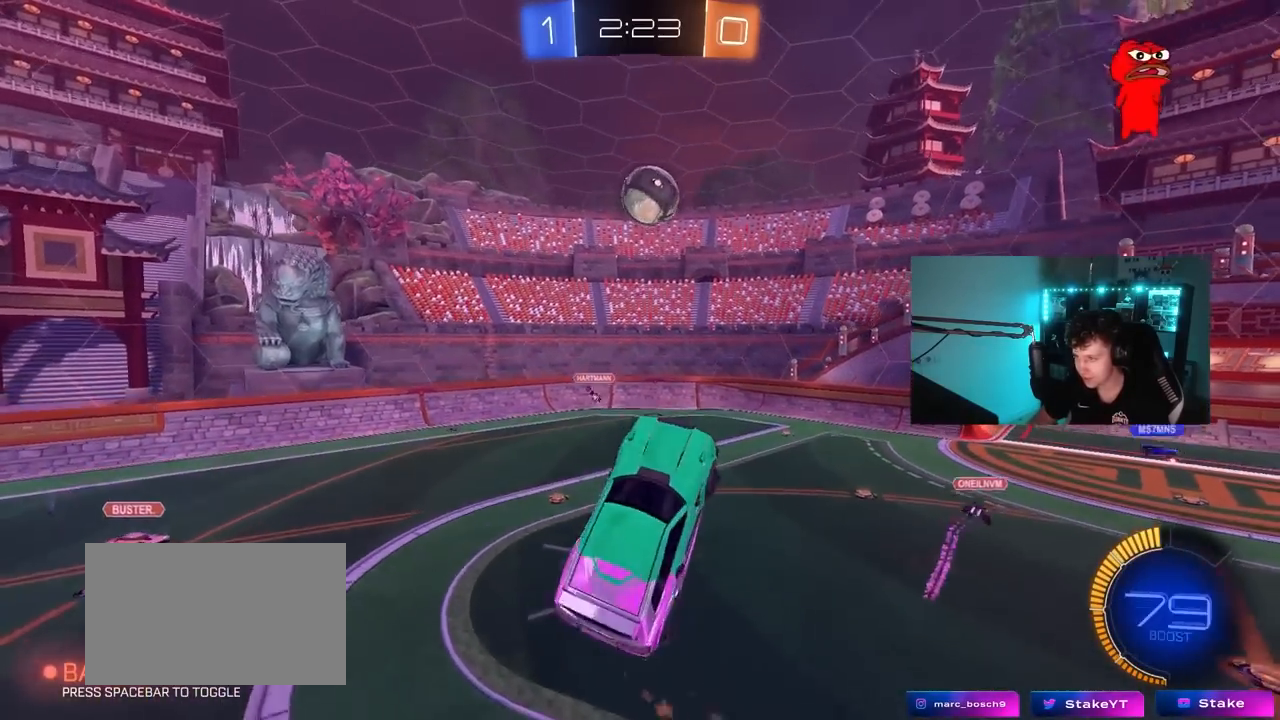
Gameplay with keyboard and mouse; each line is a JSON object with the keys and mouse buttons held at the frame after it. "events" lists presses ("down") and releases ("up") of "1", "2", "3", "4", "5", "a", "alt", "c", "caps_lock", "ctrl", "d", "e", "f", "g", "q", "r", "s", "shift", "space", "t", "tab", "v", "w", "x", "z", "mouse_left", "mouse_wheel" and "mouse_right" between this image and that frame as [ms after this image, input, new state], when the widget could be followed in between. "mouse_left", "mouse_wheel", "mouse_right" = the "left", "wheel", "right" buttons of the "mouse" list. No other keys are recorded. "wheel" means that the mouse wheel is clicked or scrolled. "mouse_move" is the direction in which the mouse moves at that frame (one of eight, or "still"), when it could be read.
{"keys": ["a"], "mouse": ["left"], "mouse_move": "still", "events": [[33, "a", "down"], [33, "d", "up"], [33, "w", "up"], [83, "shift", "down"], [267, "shift", "up"]]}
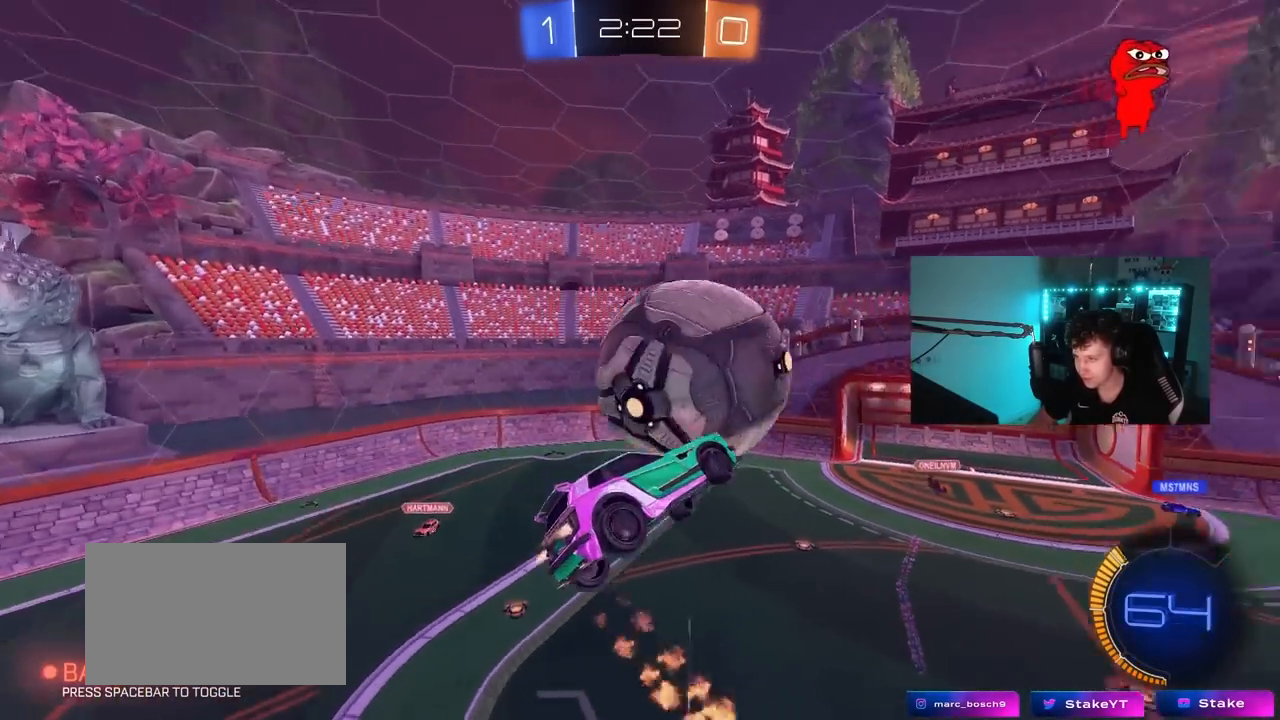
{"keys": ["d", "s"], "mouse": [], "mouse_move": "still", "events": [[50, "mouse_left", "up"], [250, "shift", "down"], [300, "s", "down"], [383, "d", "down"], [383, "shift", "up"], [433, "a", "up"]]}
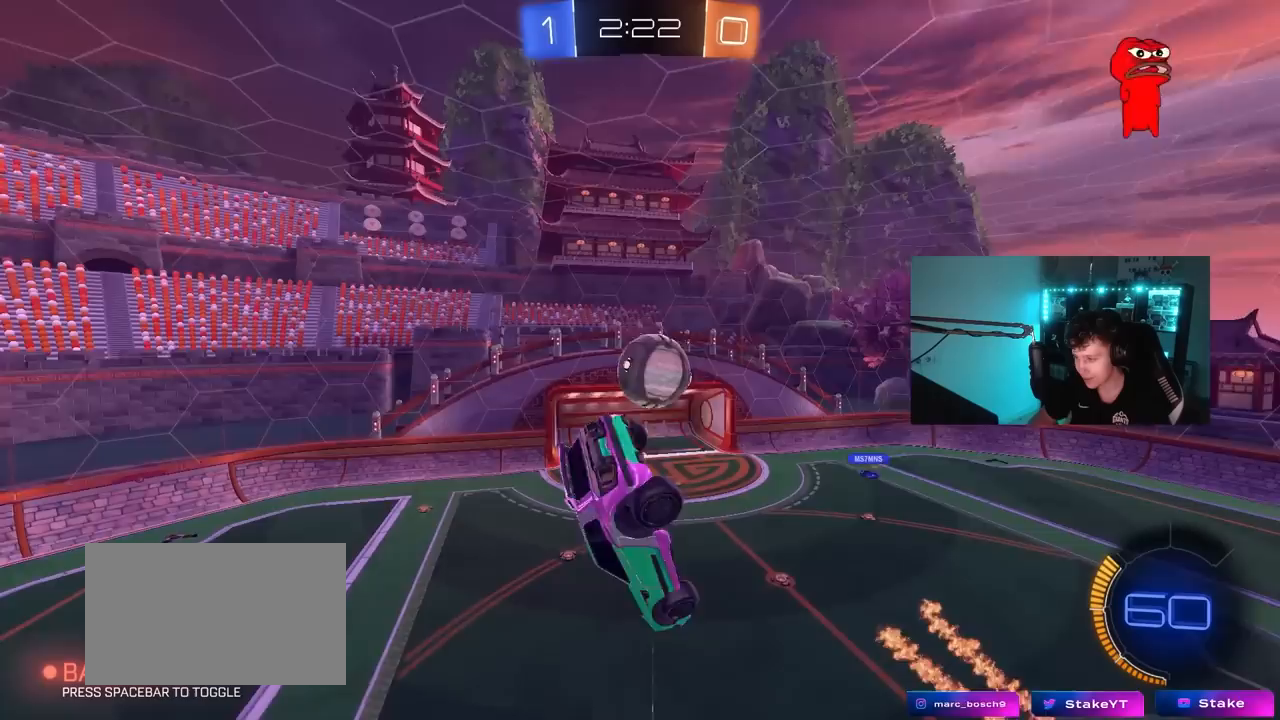
{"keys": [], "mouse": [], "mouse_move": "still", "events": [[117, "mouse_left", "down"], [117, "s", "up"], [300, "shift", "down"], [400, "d", "up"], [400, "mouse_left", "up"], [500, "shift", "up"]]}
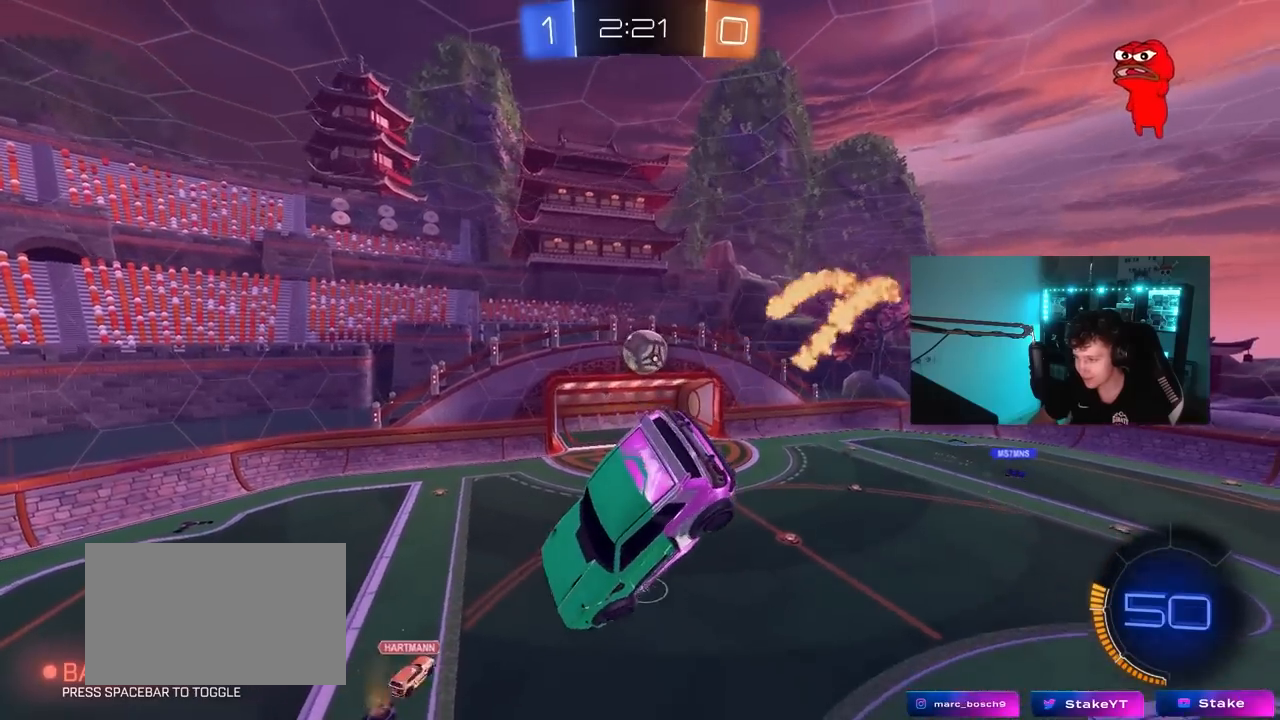
{"keys": ["d", "s"], "mouse": [], "mouse_move": "still", "events": [[183, "a", "down"], [367, "a", "up"], [367, "s", "down"], [467, "d", "down"]]}
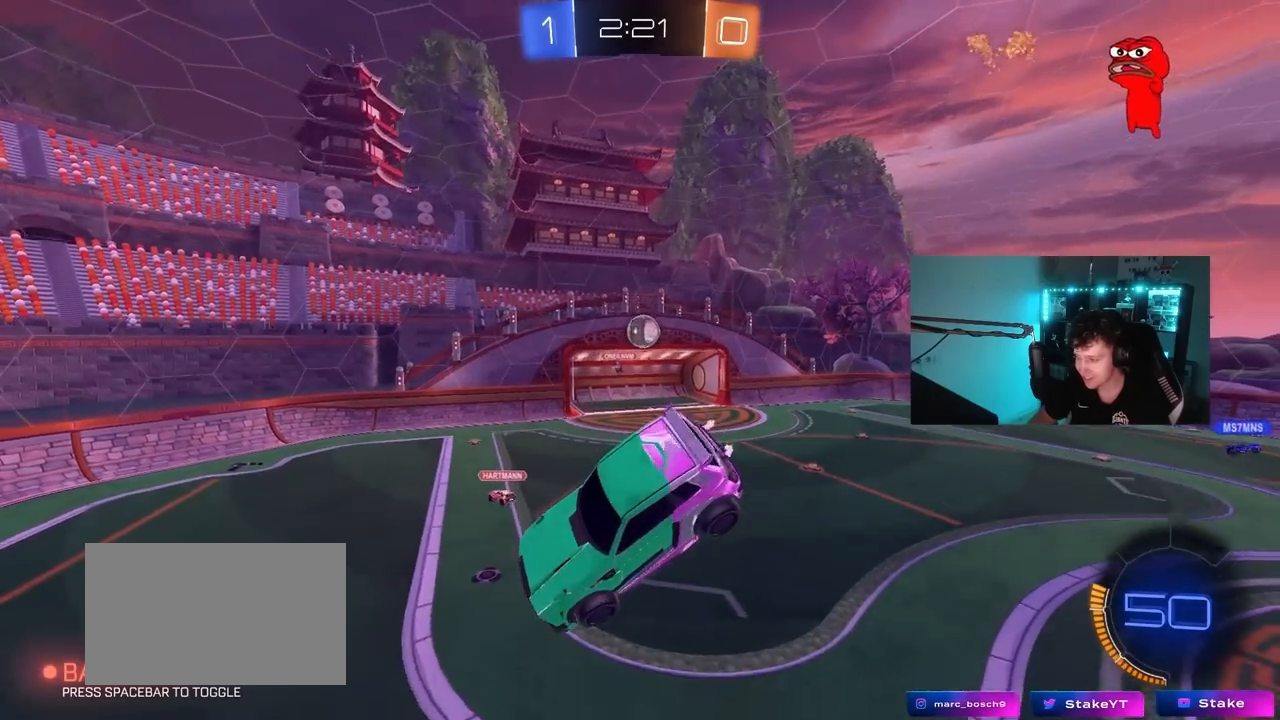
{"keys": [], "mouse": [], "mouse_move": "still", "events": [[50, "s", "up"], [100, "d", "up"], [283, "a", "down"], [483, "a", "up"]]}
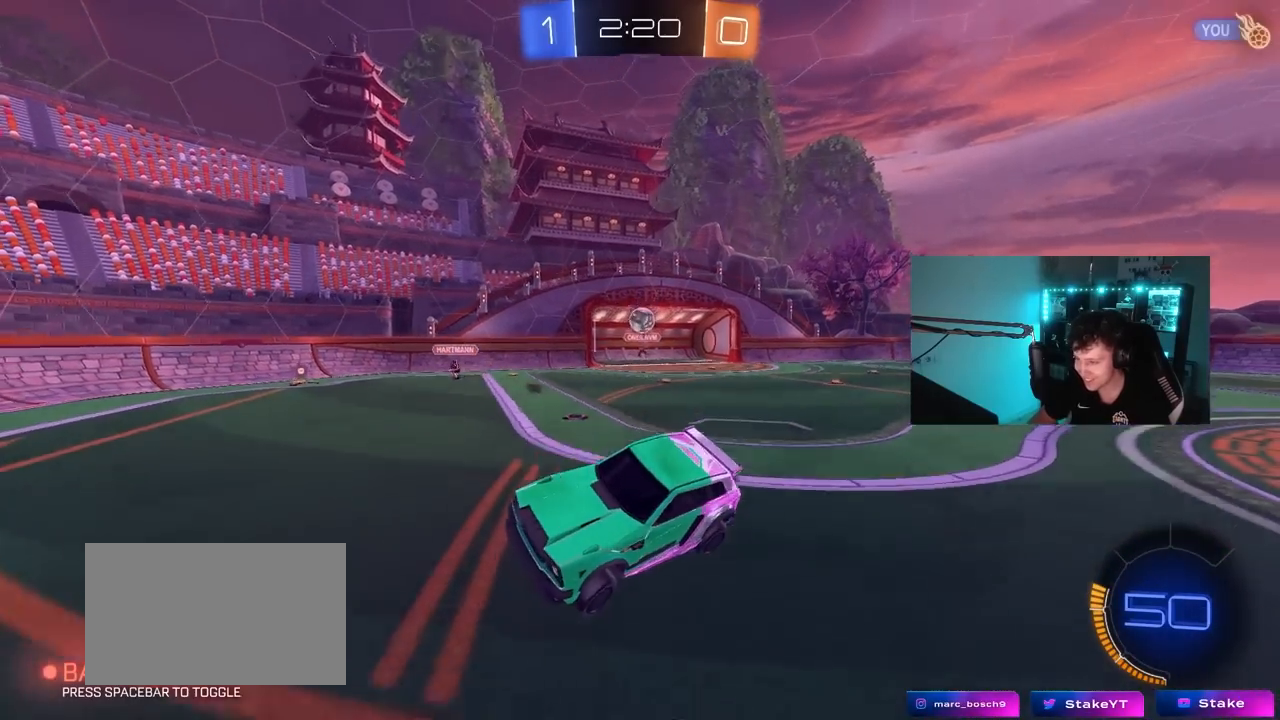
{"keys": [], "mouse": [], "mouse_move": "still", "events": [[67, "w", "down"], [167, "d", "down"], [300, "d", "up"], [450, "w", "up"]]}
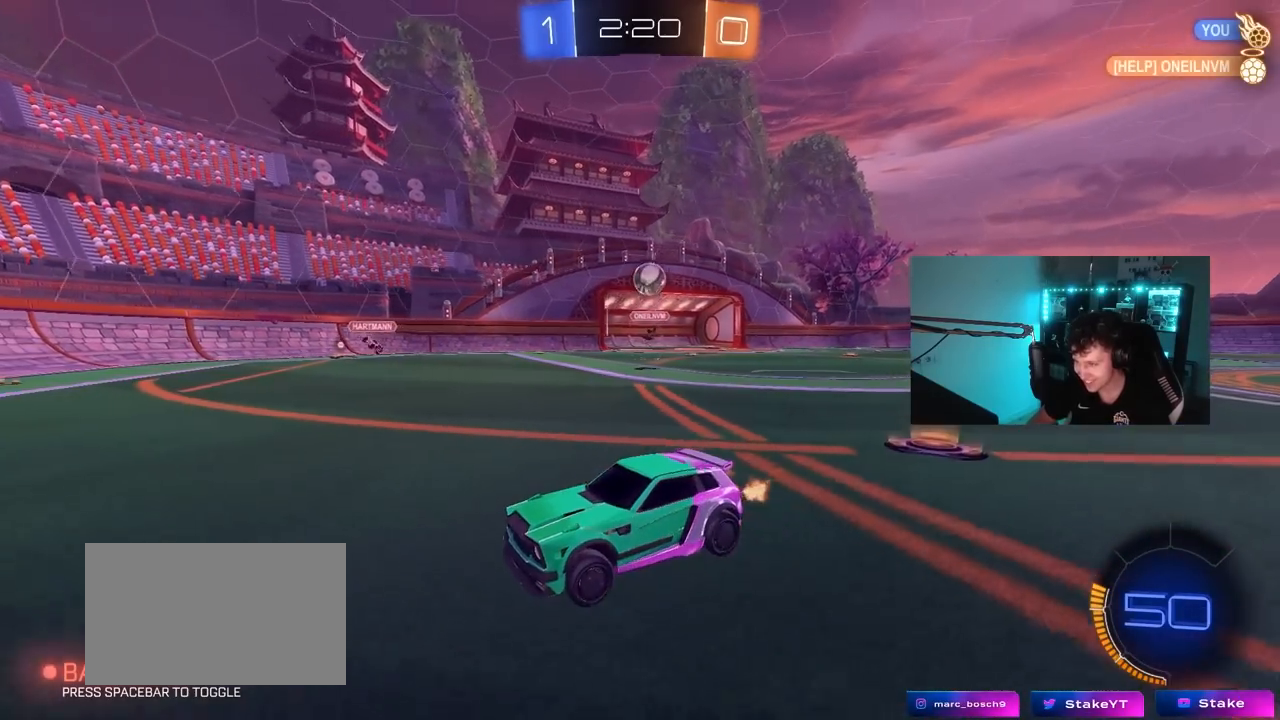
{"keys": ["a"], "mouse": ["right"], "mouse_move": "still", "events": [[50, "a", "down"], [50, "s", "down"], [133, "d", "down"], [183, "d", "up"], [183, "mouse_right", "down"], [233, "a", "up"], [233, "d", "down"], [417, "d", "up"], [417, "mouse_right", "up"], [467, "mouse_right", "down"], [467, "s", "up"], [500, "a", "down"]]}
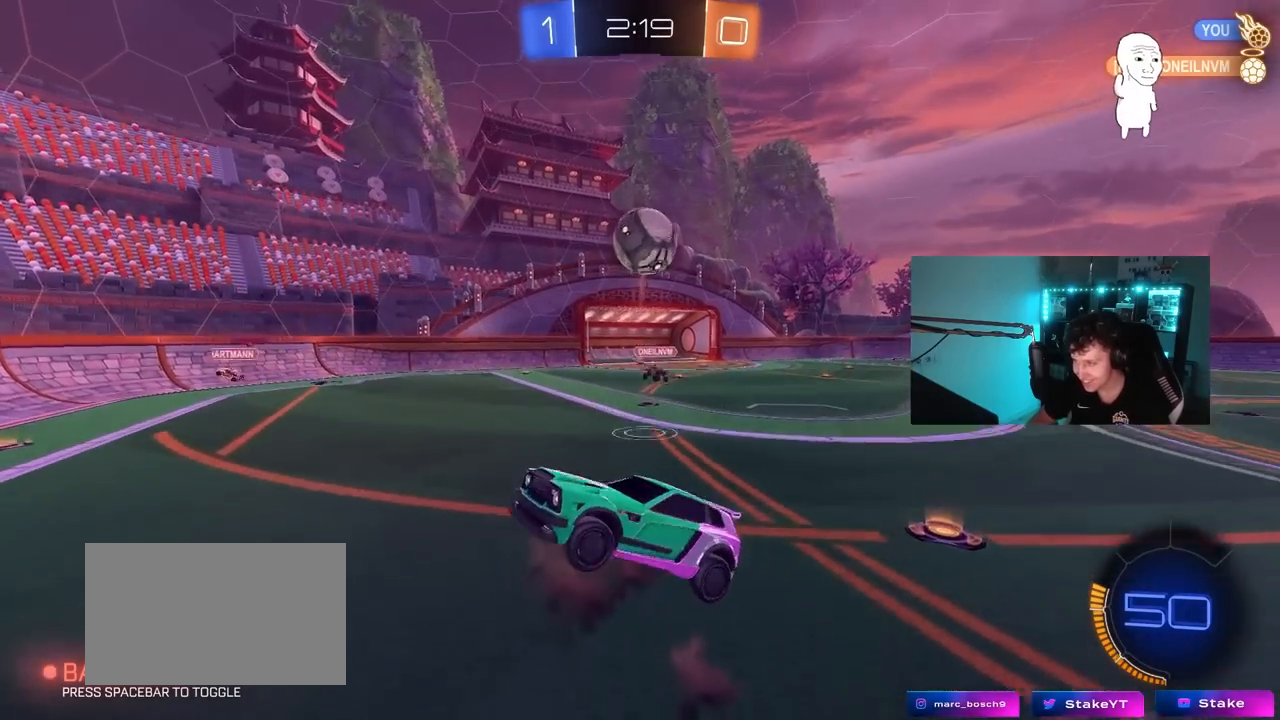
{"keys": ["shift"], "mouse": ["left"], "mouse_move": "still", "events": [[50, "s", "down"], [200, "mouse_right", "up"], [250, "a", "up"], [250, "d", "down"], [250, "mouse_left", "down"], [300, "s", "up"], [483, "d", "up"], [483, "shift", "down"]]}
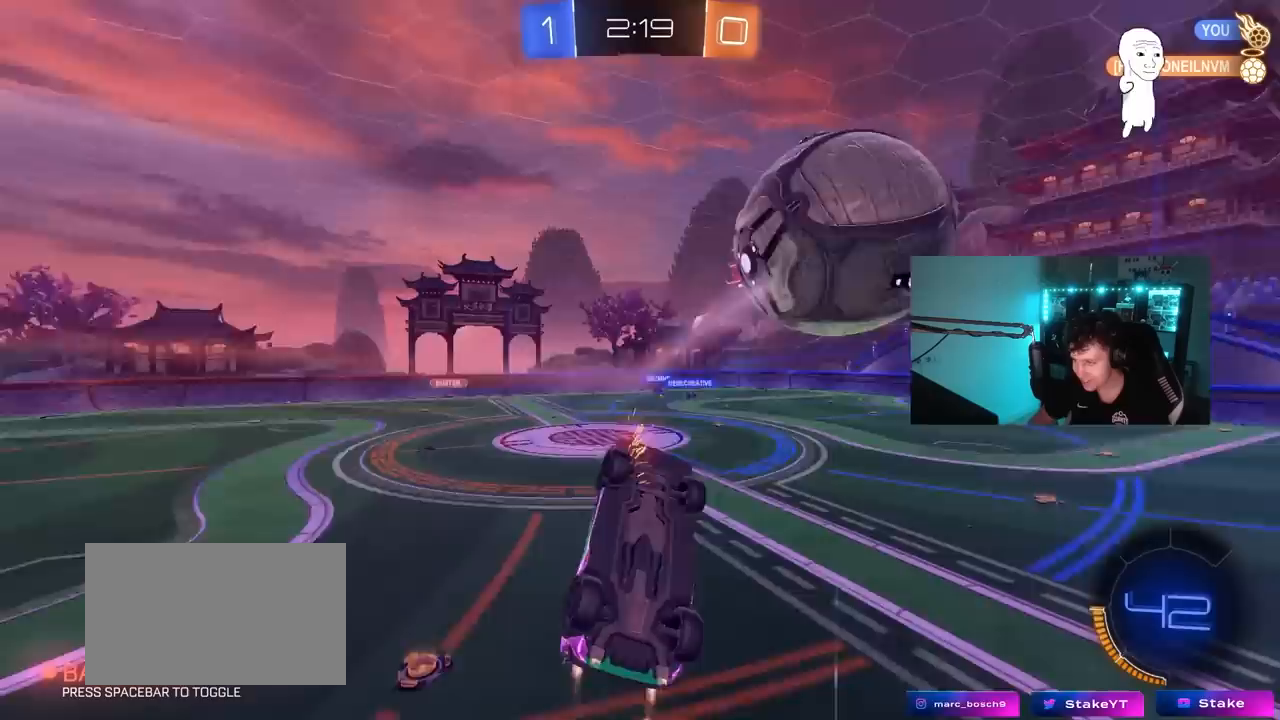
{"keys": ["a", "shift"], "mouse": [], "mouse_move": "still", "events": [[17, "a", "down"], [17, "mouse_left", "up"], [117, "s", "down"], [217, "d", "down"], [217, "shift", "up"], [267, "a", "up"], [267, "s", "up"], [300, "shift", "down"], [350, "d", "up"], [400, "a", "down"]]}
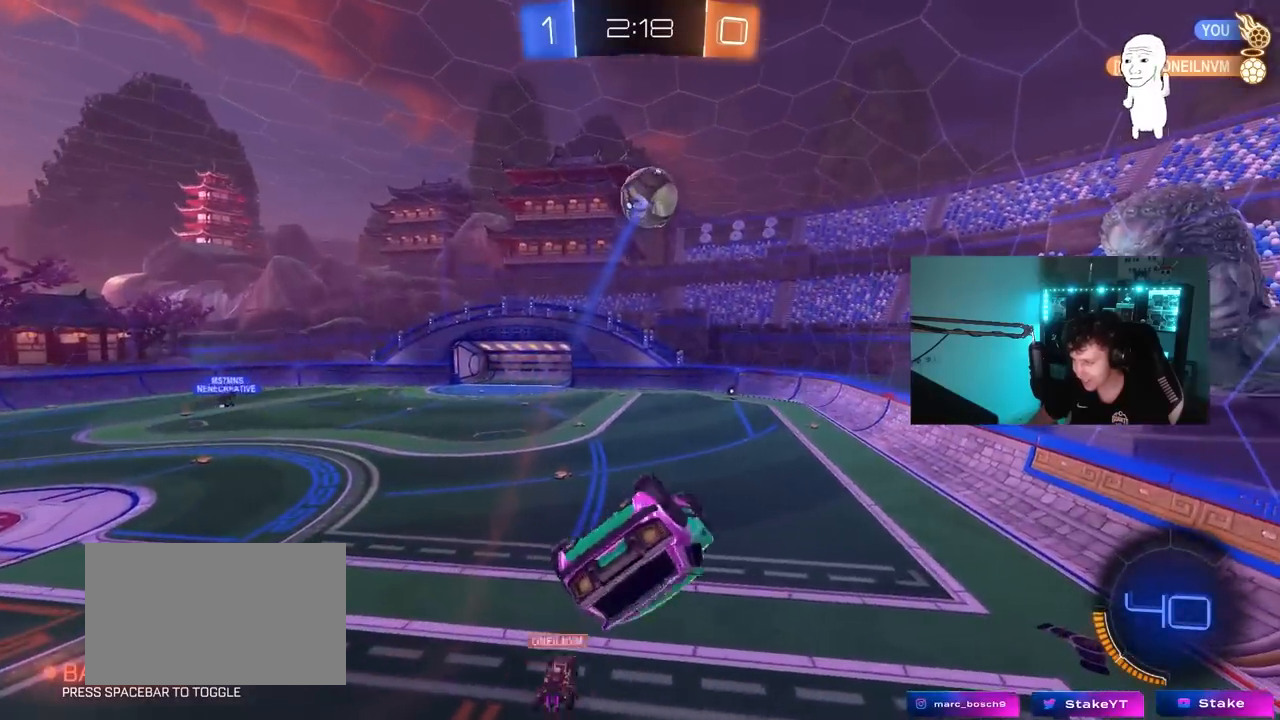
{"keys": [], "mouse": [], "mouse_move": "still", "events": [[50, "w", "down"], [133, "shift", "up"], [183, "a", "up"], [233, "d", "down"], [233, "w", "up"], [367, "d", "up"]]}
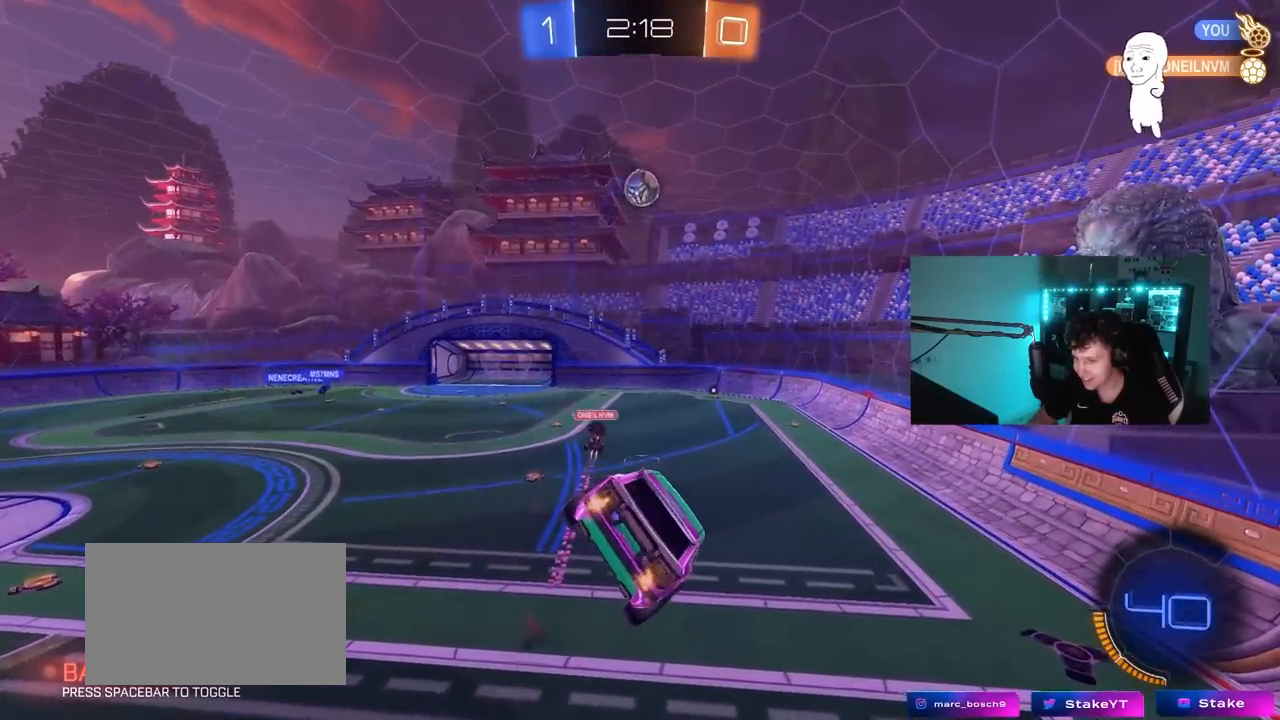
{"keys": [], "mouse": [], "mouse_move": "still", "events": [[17, "mouse_left", "down"], [150, "a", "down"], [200, "mouse_left", "up"], [200, "s", "down"], [250, "shift", "down"], [283, "s", "up"], [333, "a", "up"], [333, "shift", "up"]]}
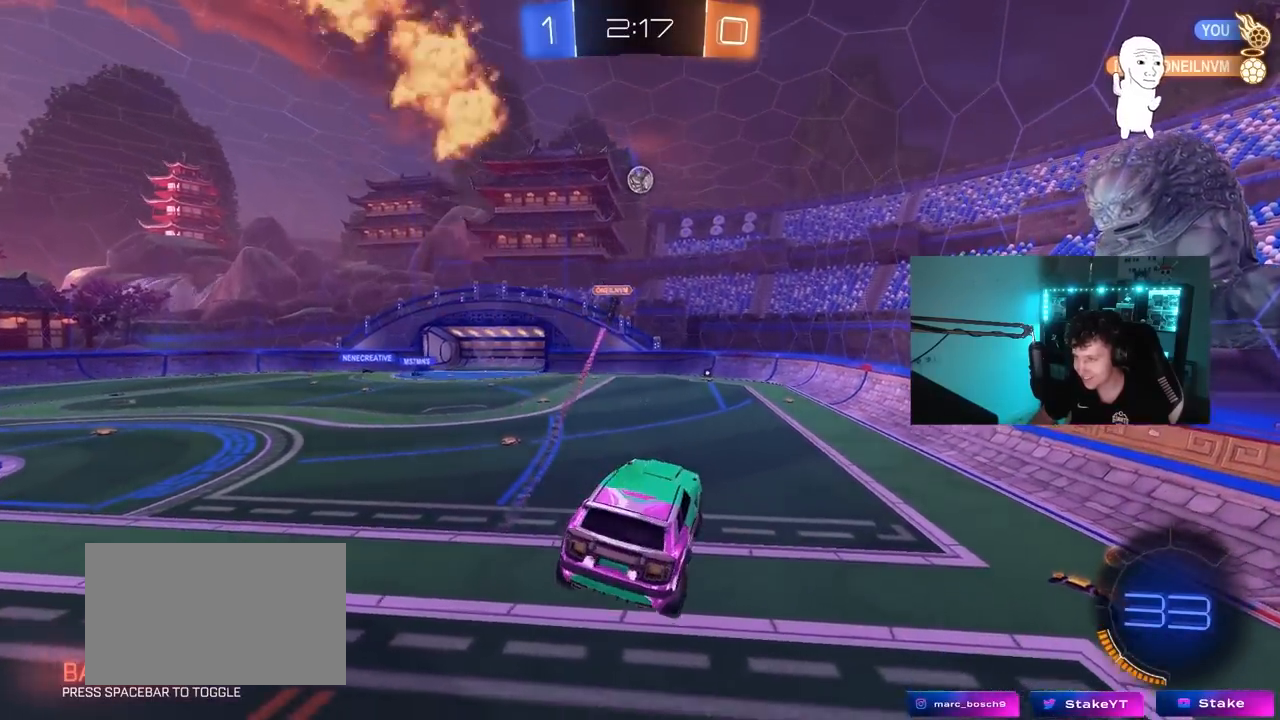
{"keys": ["d", "w"], "mouse": ["left"], "mouse_move": "still", "events": [[67, "d", "down"], [167, "w", "down"], [300, "d", "up"], [300, "w", "up"], [350, "mouse_left", "down"], [400, "d", "down"], [400, "w", "down"]]}
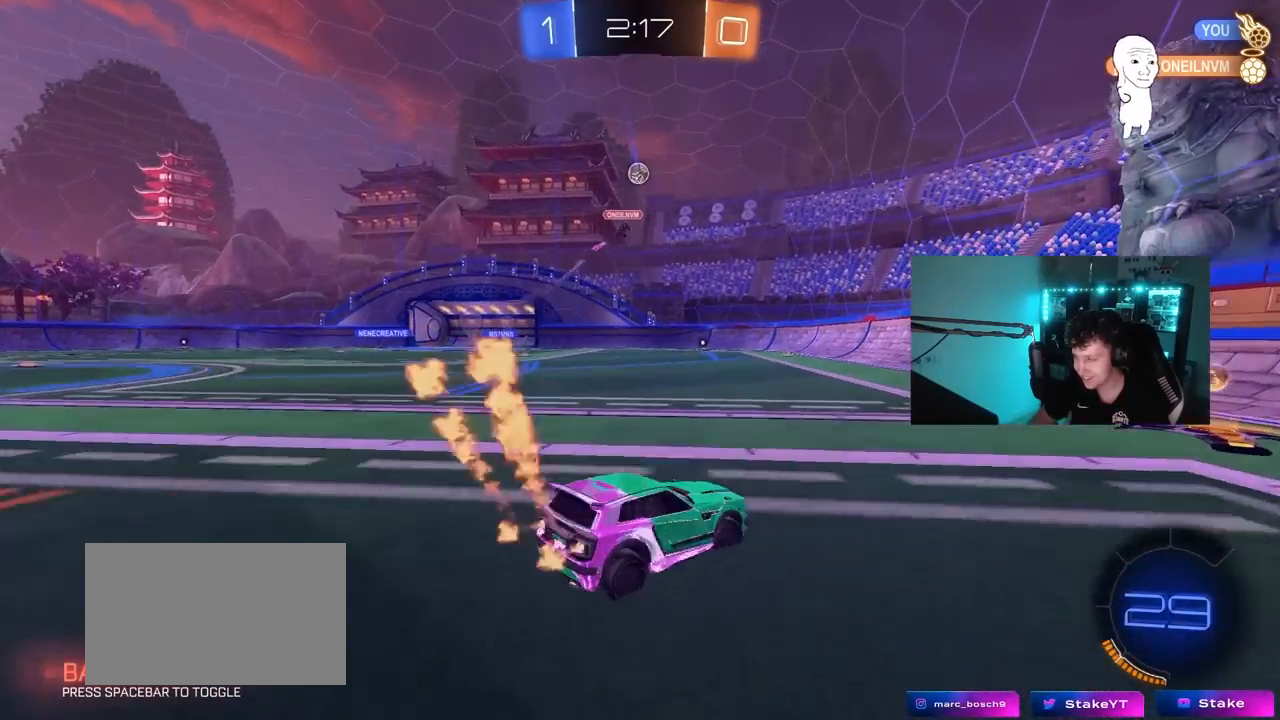
{"keys": ["a", "w"], "mouse": ["left"], "mouse_move": "still", "events": [[233, "d", "up"], [267, "a", "down"]]}
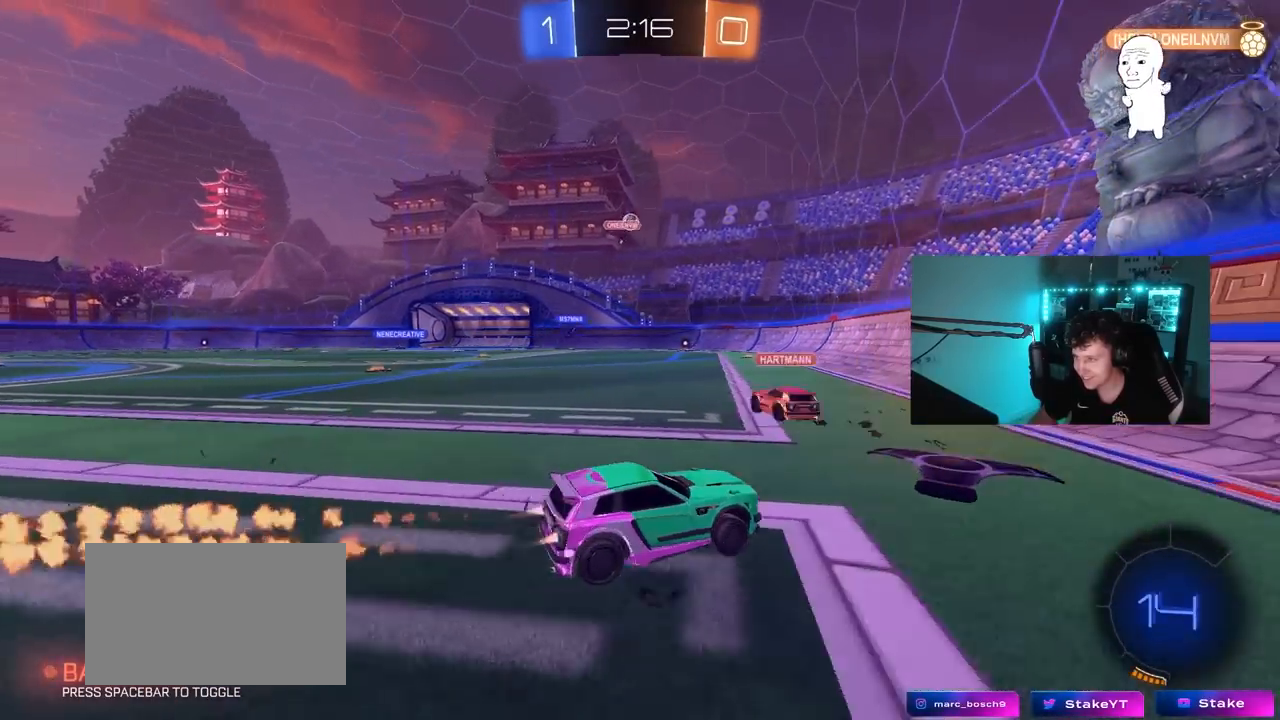
{"keys": ["a", "w"], "mouse": [], "mouse_move": "still", "events": [[100, "a", "up"], [150, "mouse_left", "up"], [200, "a", "down"]]}
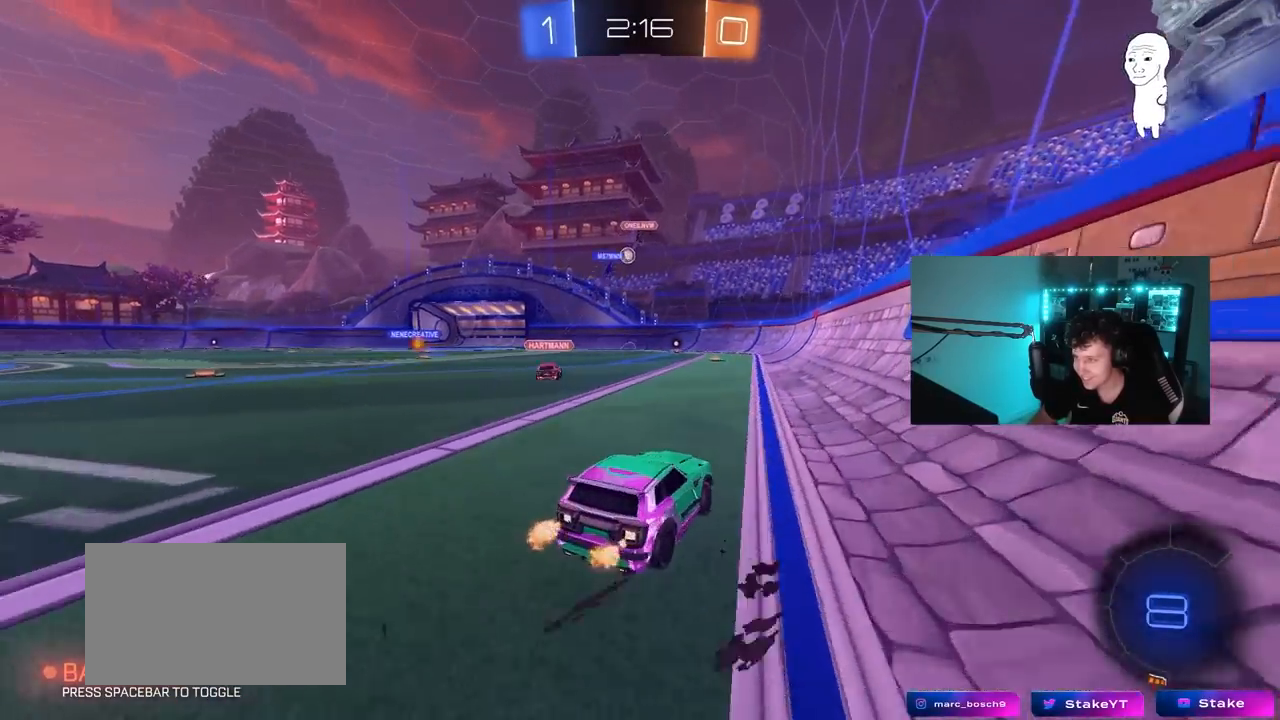
{"keys": ["a", "s", "shift"], "mouse": ["right"], "mouse_move": "still", "events": [[17, "mouse_left", "down"], [67, "a", "up"], [67, "d", "down"], [167, "d", "up"], [167, "mouse_right", "down"], [217, "a", "down"], [217, "shift", "down"], [250, "mouse_right", "up"], [300, "mouse_right", "down"], [350, "s", "down"], [350, "w", "up"], [500, "mouse_left", "up"]]}
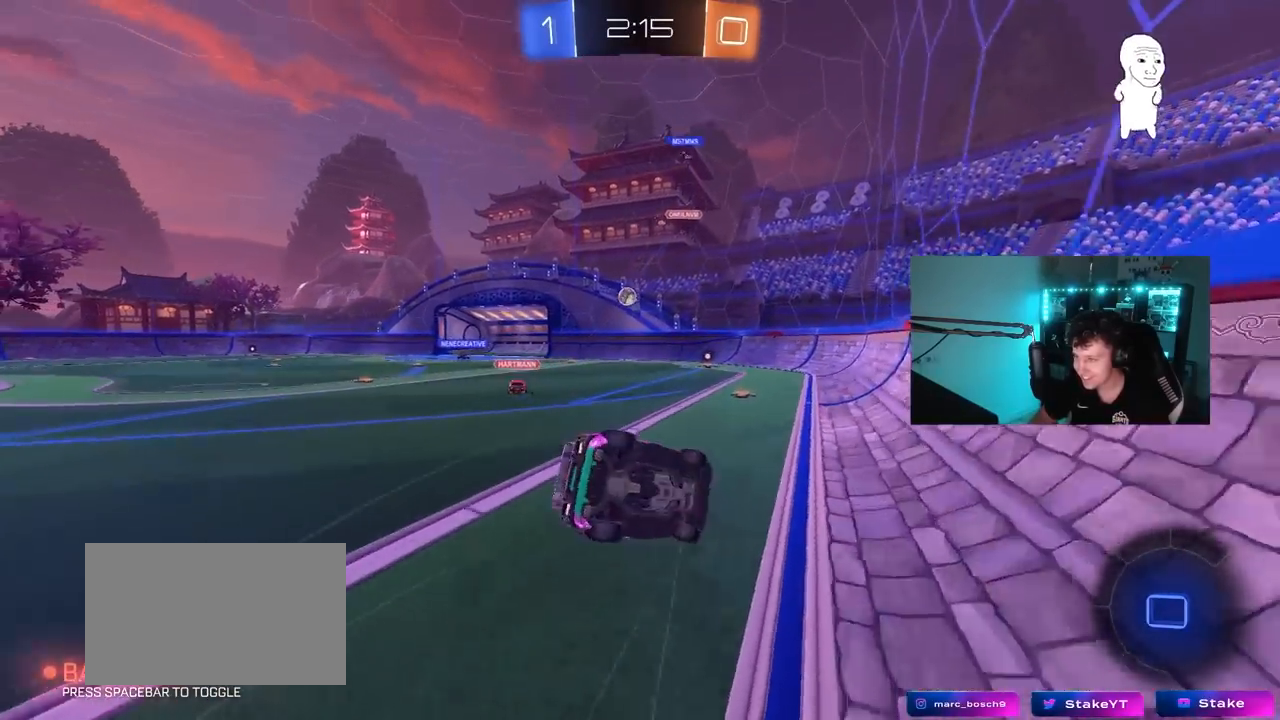
{"keys": ["a", "s", "shift"], "mouse": ["left"], "mouse_move": "still", "events": [[33, "mouse_right", "up"], [267, "s", "up"], [367, "s", "down"], [467, "mouse_left", "down"]]}
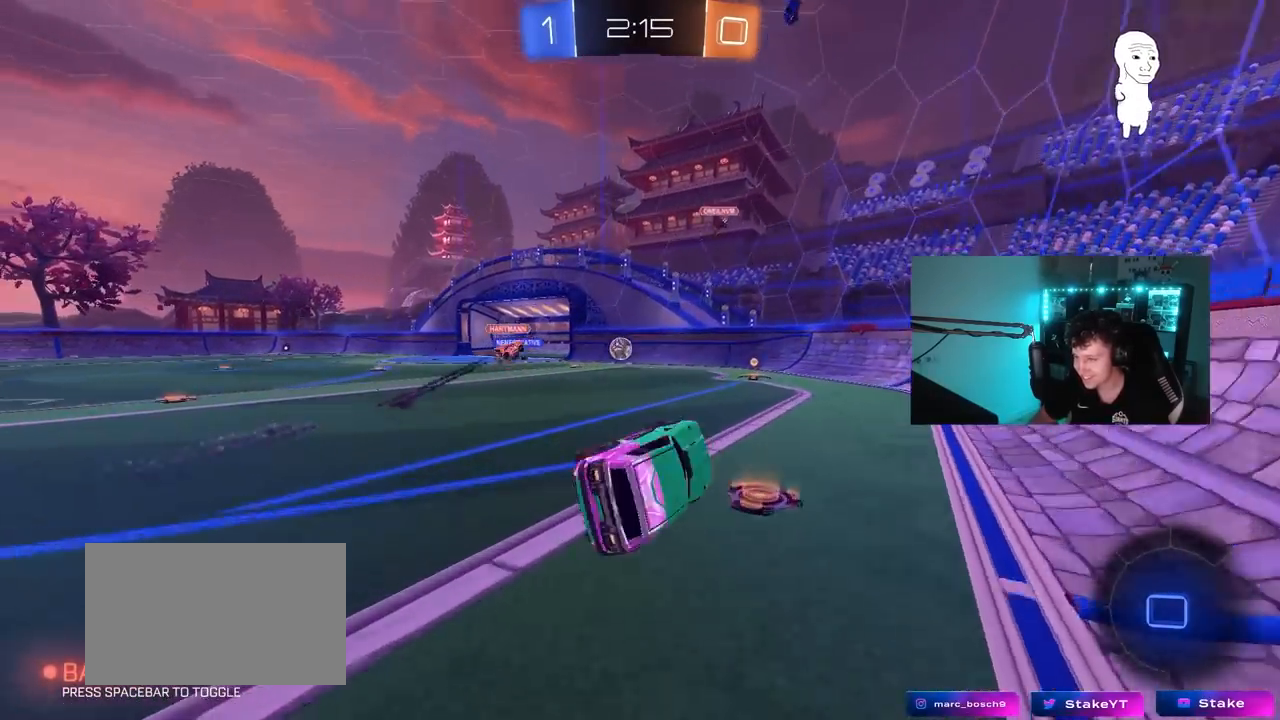
{"keys": ["a", "w"], "mouse": ["left"], "mouse_move": "still", "events": [[17, "shift", "up"], [150, "s", "up"], [200, "a", "up"], [333, "a", "down"], [383, "w", "down"]]}
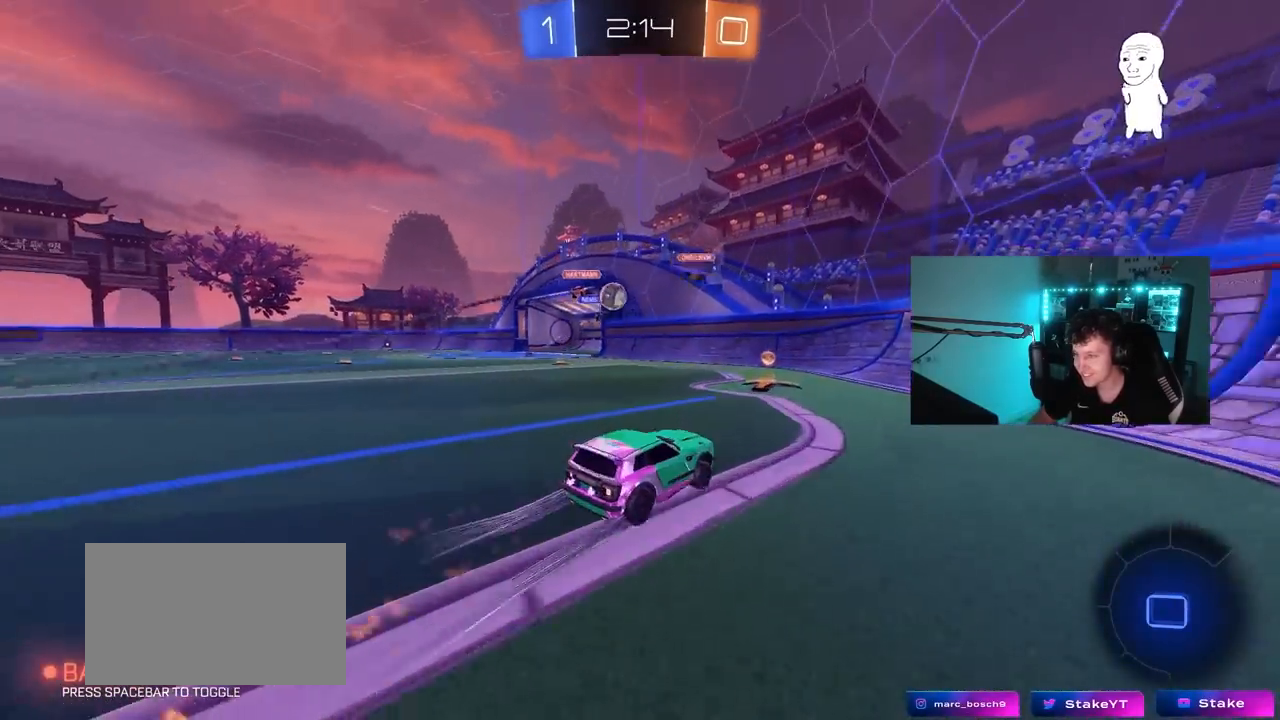
{"keys": ["a", "w"], "mouse": [], "mouse_move": "still", "events": [[67, "a", "up"], [67, "mouse_left", "up"], [167, "d", "down"], [217, "d", "up"], [267, "a", "down"], [300, "shift", "down"], [450, "shift", "up"]]}
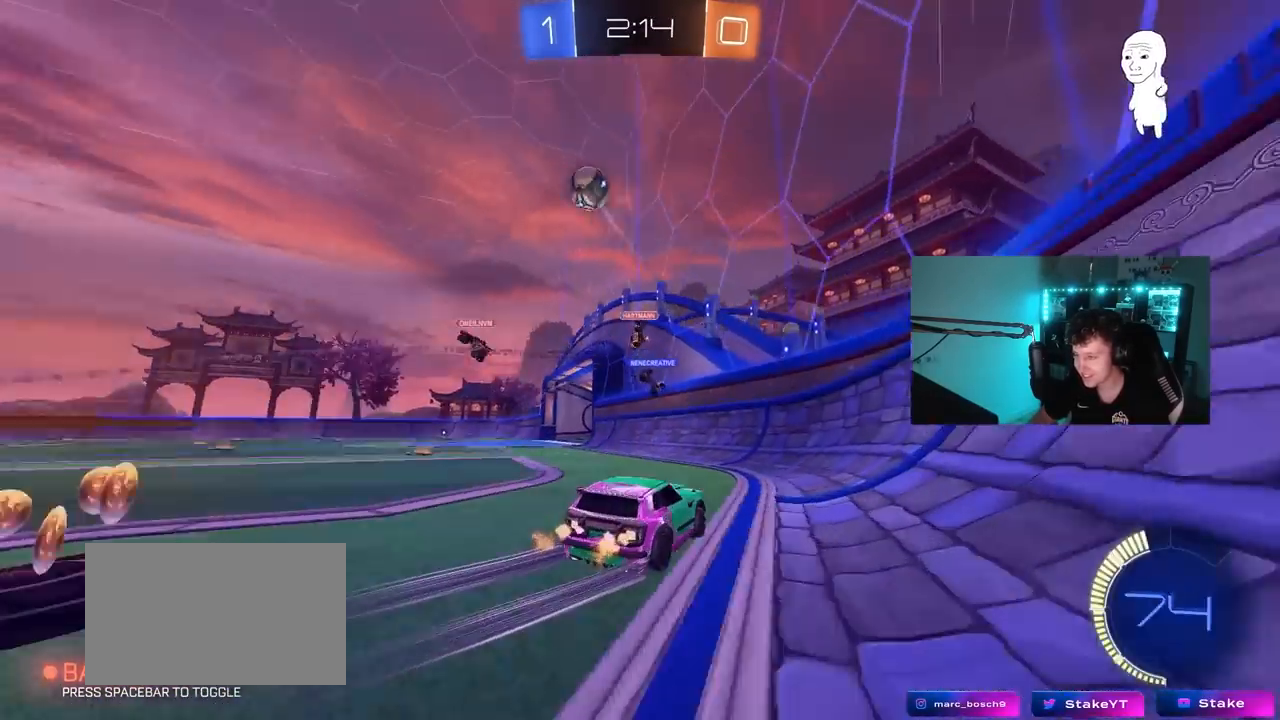
{"keys": ["d", "w"], "mouse": [], "mouse_move": "still", "events": [[183, "a", "up"], [183, "d", "down"], [317, "d", "up"], [367, "d", "down"]]}
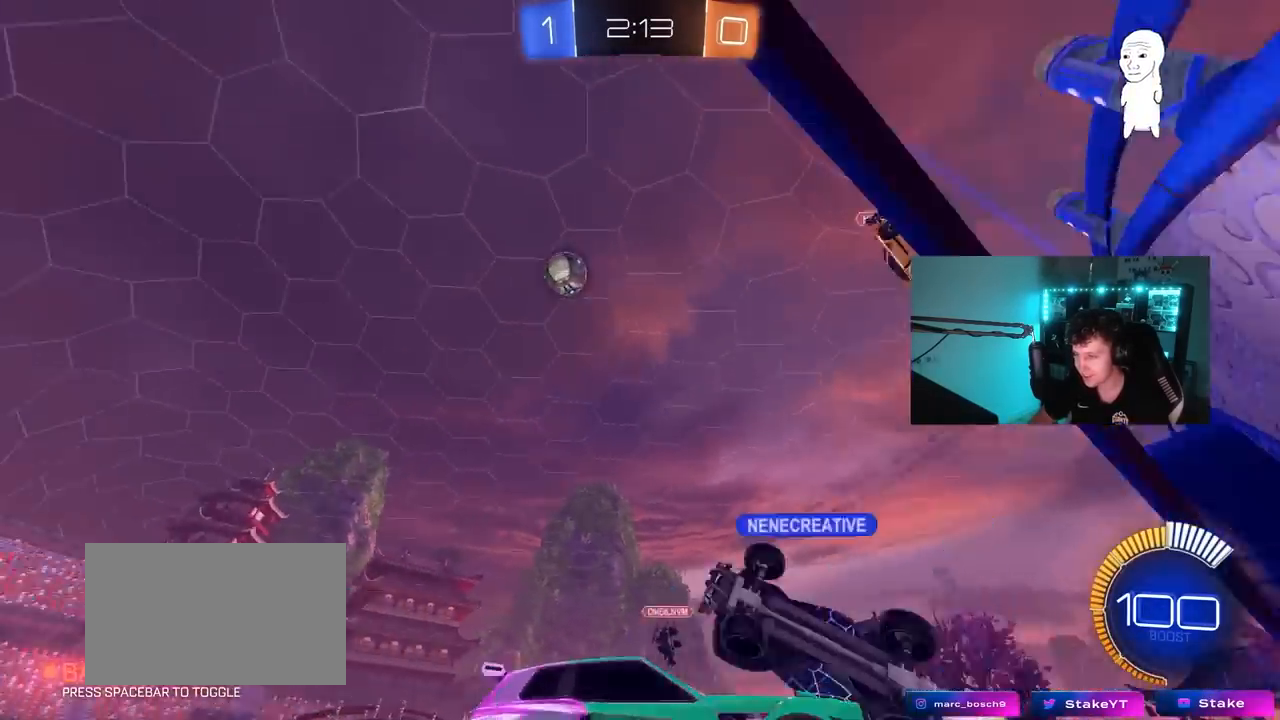
{"keys": ["a", "w"], "mouse": [], "mouse_move": "still", "events": [[50, "s", "down"], [50, "w", "up"], [250, "s", "up"], [383, "d", "up"], [383, "w", "down"], [433, "a", "down"]]}
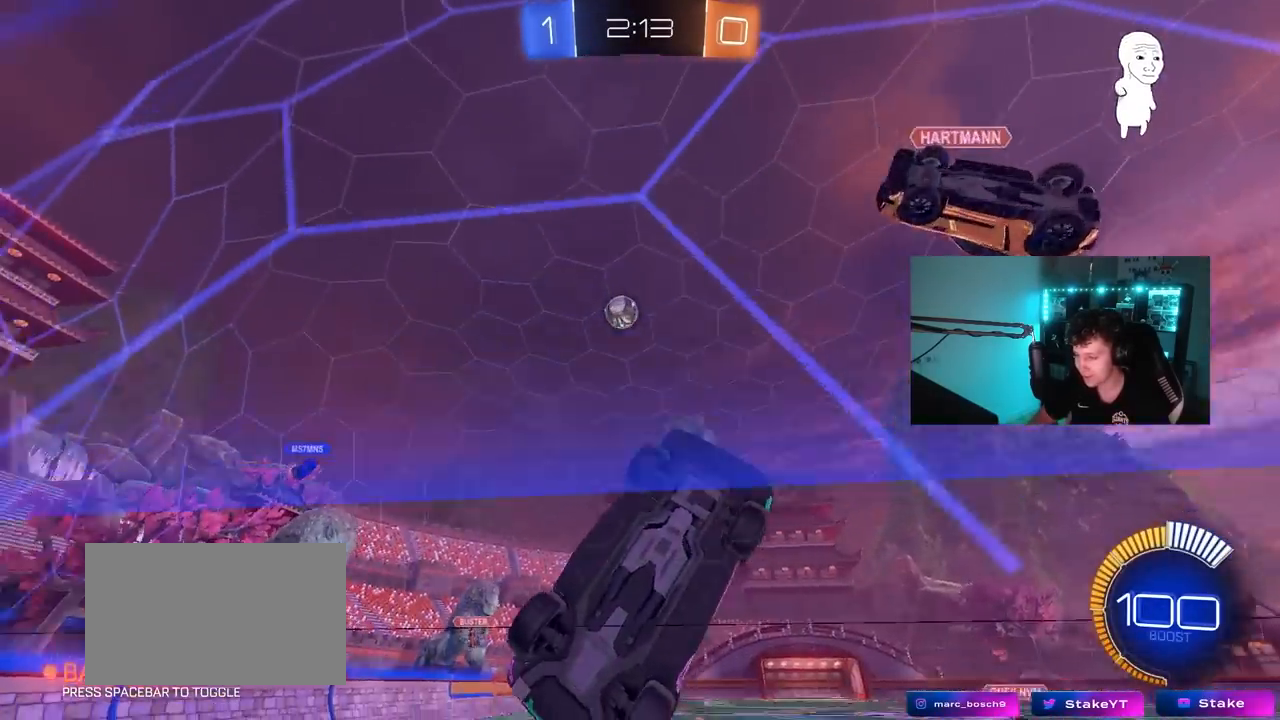
{"keys": ["d", "w"], "mouse": [], "mouse_move": "still", "events": [[67, "shift", "down"], [217, "shift", "up"], [400, "a", "up"], [500, "d", "down"]]}
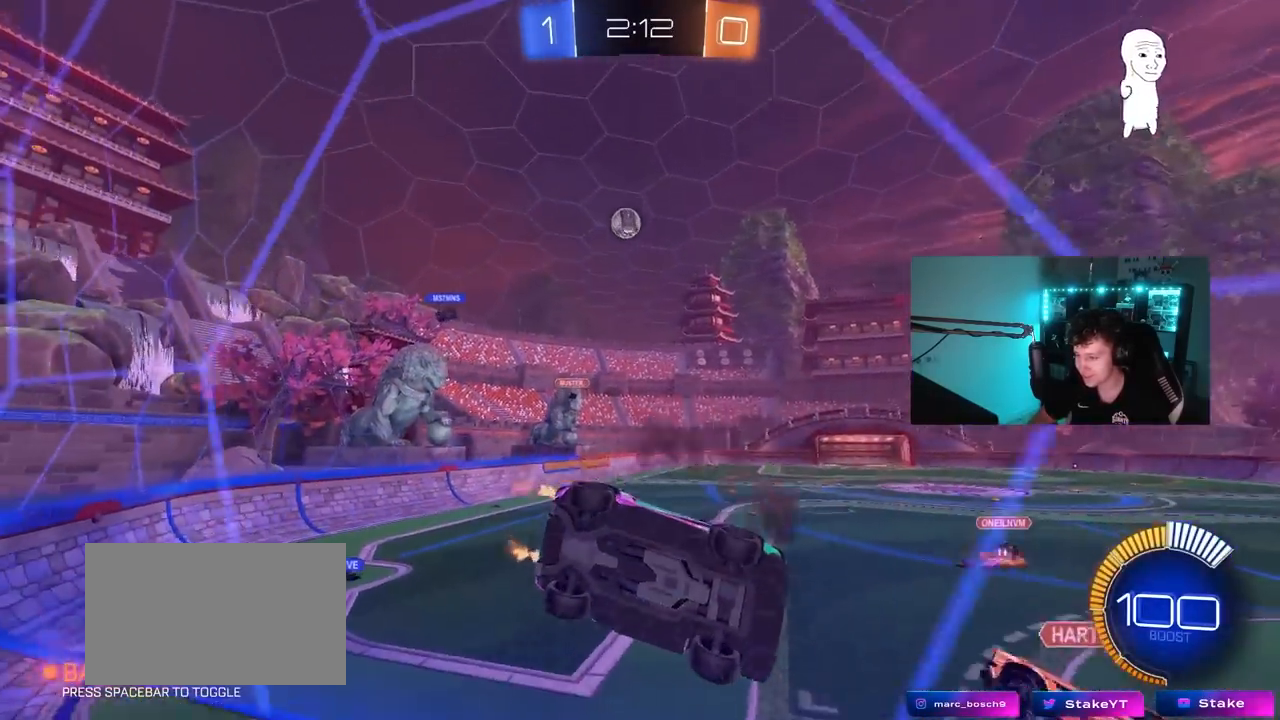
{"keys": ["d", "w"], "mouse": [], "mouse_move": "still", "events": [[33, "w", "up"], [83, "s", "down"], [183, "d", "up"], [317, "d", "down"], [317, "s", "up"], [467, "w", "down"]]}
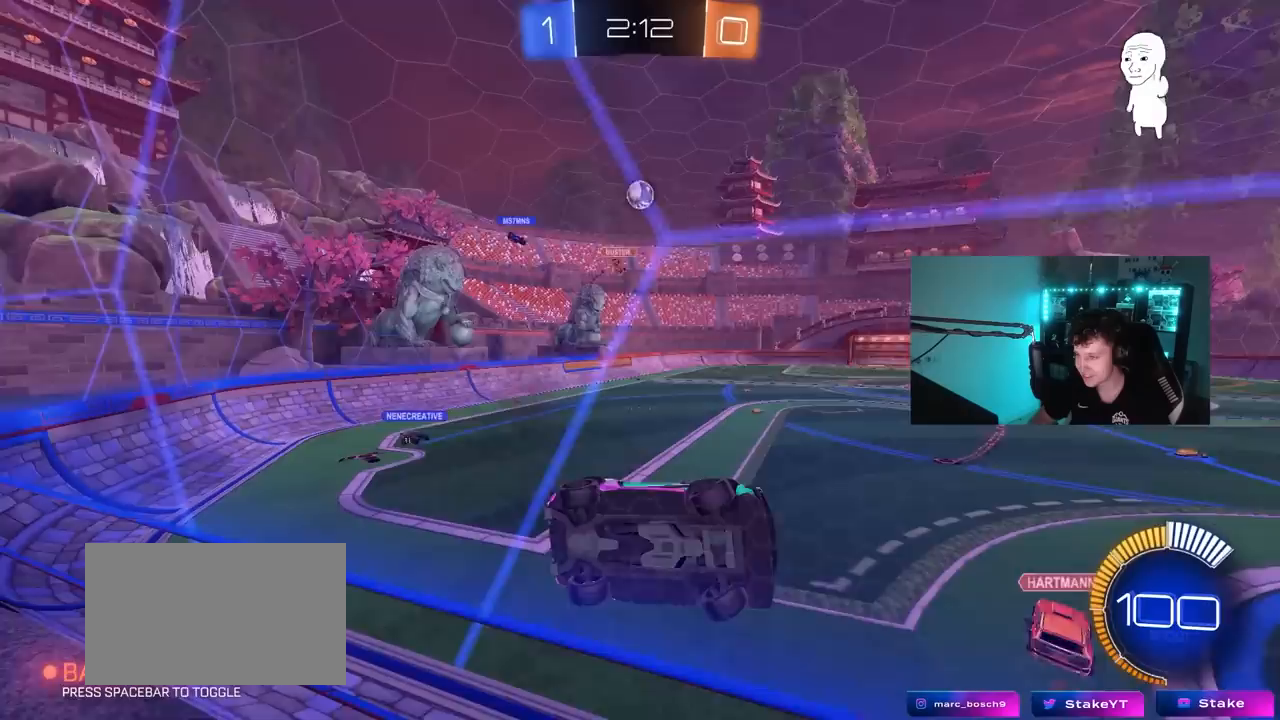
{"keys": ["w"], "mouse": [], "mouse_move": "still", "events": [[200, "d", "up"], [283, "d", "down"], [433, "d", "up"]]}
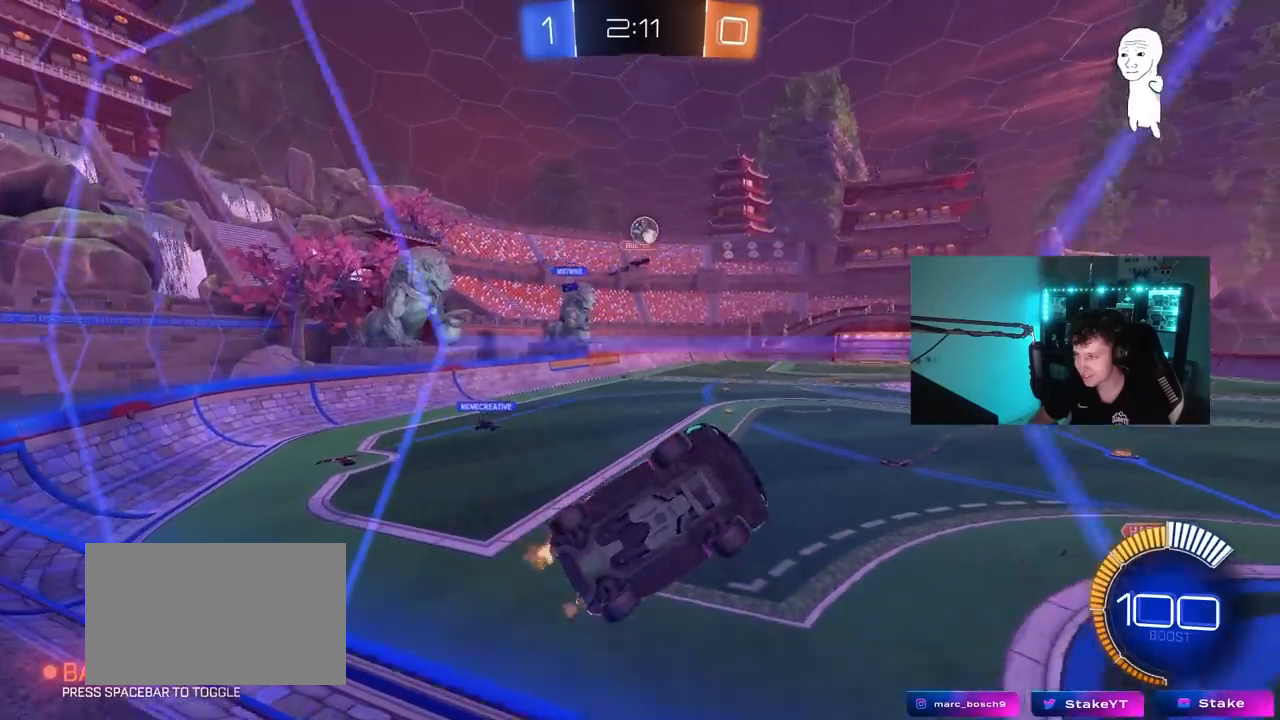
{"keys": ["d", "s"], "mouse": ["right"], "mouse_move": "down-left", "events": [[67, "a", "down"], [117, "a", "up"], [117, "d", "down"], [167, "mouse_left", "down"], [217, "mouse_left", "up"], [350, "d", "up"], [350, "mouse_left", "down"], [383, "mouse_left", "up"], [383, "mouse_right", "down"], [400, "w", "up"], [450, "mouse_left", "down"], [467, "mouse_left", "up"], [483, "d", "down"], [483, "s", "down"]]}
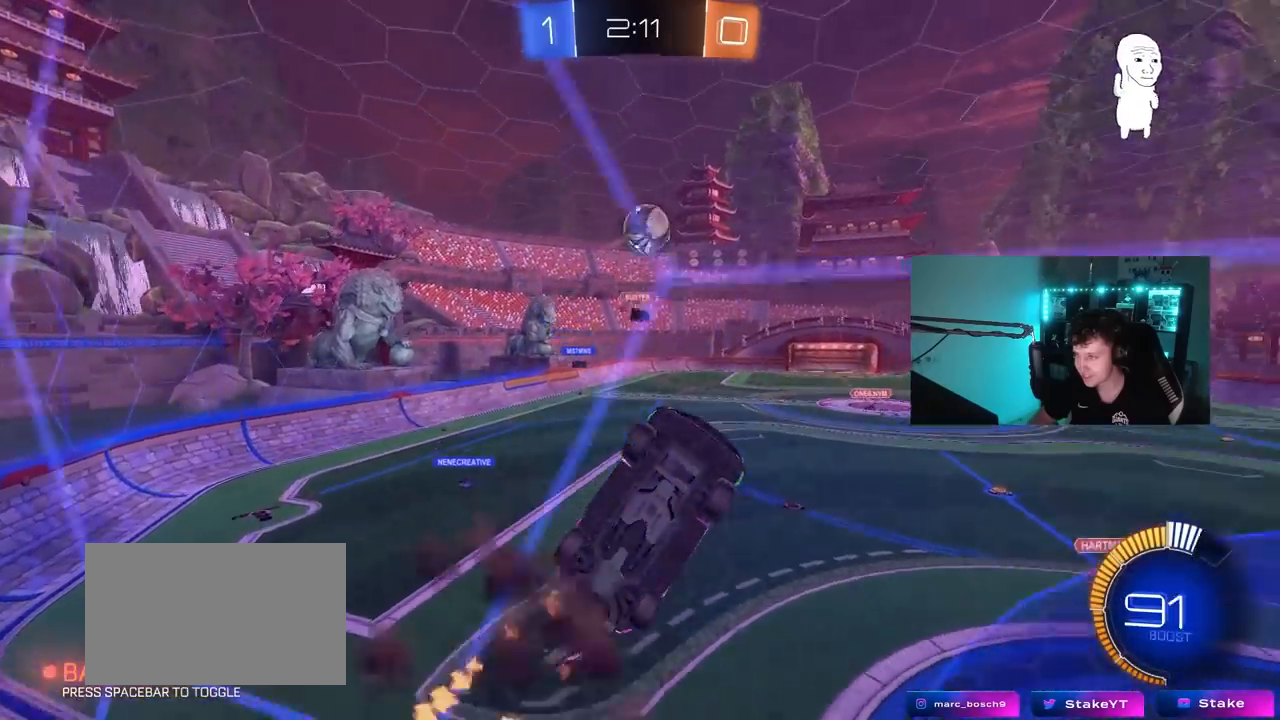
{"keys": ["d", "shift", "w"], "mouse": ["left", "right"], "mouse_move": "still", "events": [[83, "mouse_right", "up"], [183, "a", "down"], [183, "shift", "down"], [233, "d", "up"], [233, "mouse_left", "down"], [317, "a", "up"], [317, "s", "up"], [367, "d", "down"], [417, "w", "down"], [500, "mouse_right", "down"]]}
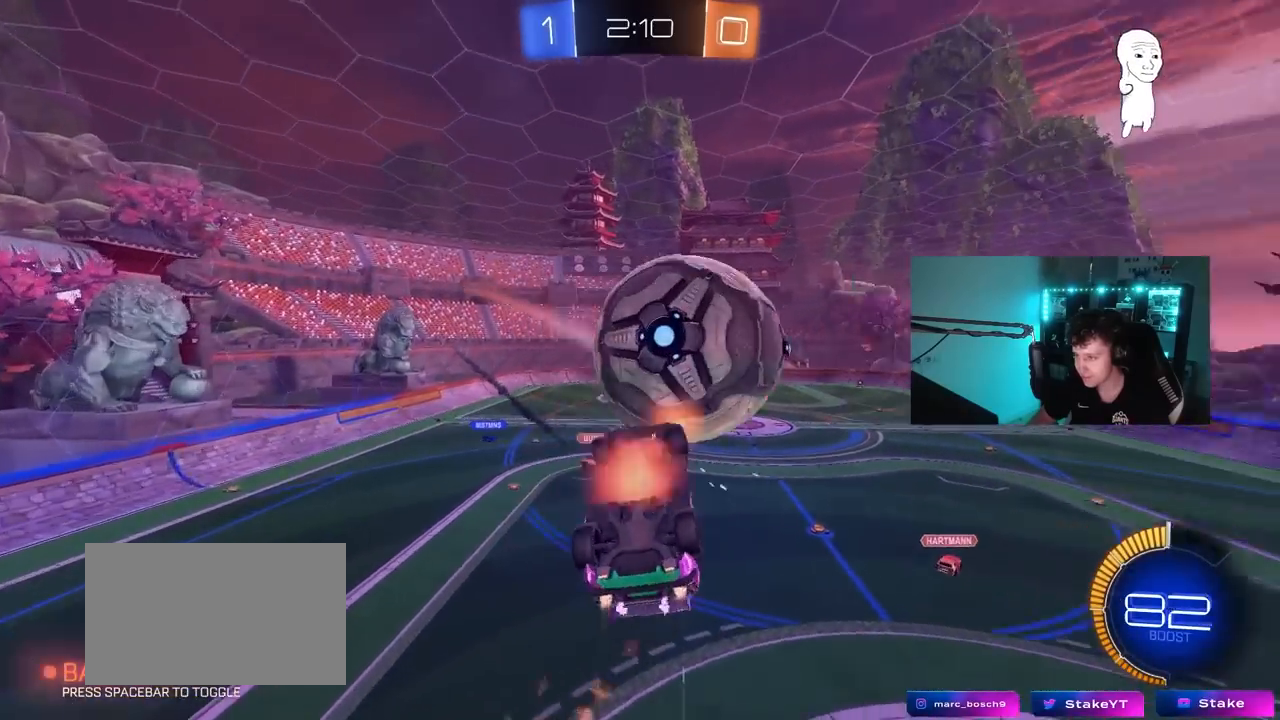
{"keys": ["a", "s"], "mouse": ["left"], "mouse_move": "still", "events": [[50, "s", "down"], [50, "w", "up"], [200, "s", "up"], [250, "mouse_right", "up"], [250, "s", "down"], [433, "shift", "up"], [483, "a", "down"], [483, "d", "up"]]}
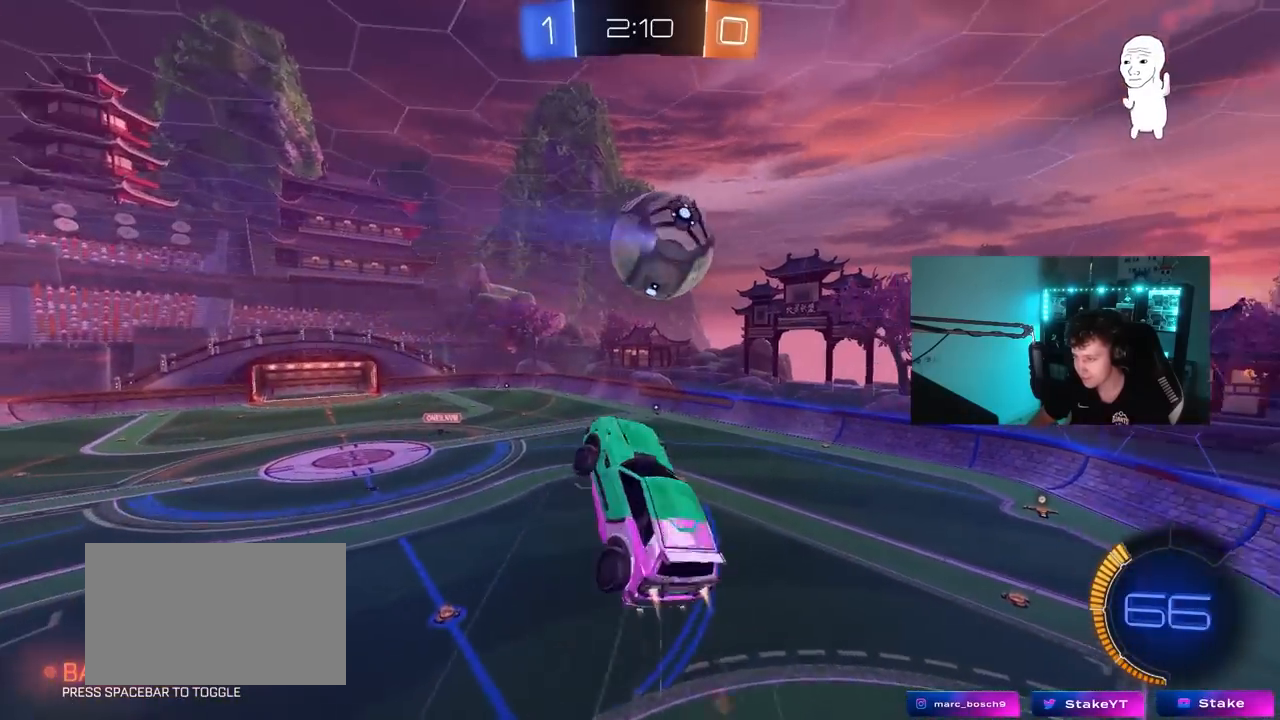
{"keys": ["a", "s"], "mouse": ["left"], "mouse_move": "still", "events": [[67, "mouse_left", "up"], [167, "mouse_left", "down"]]}
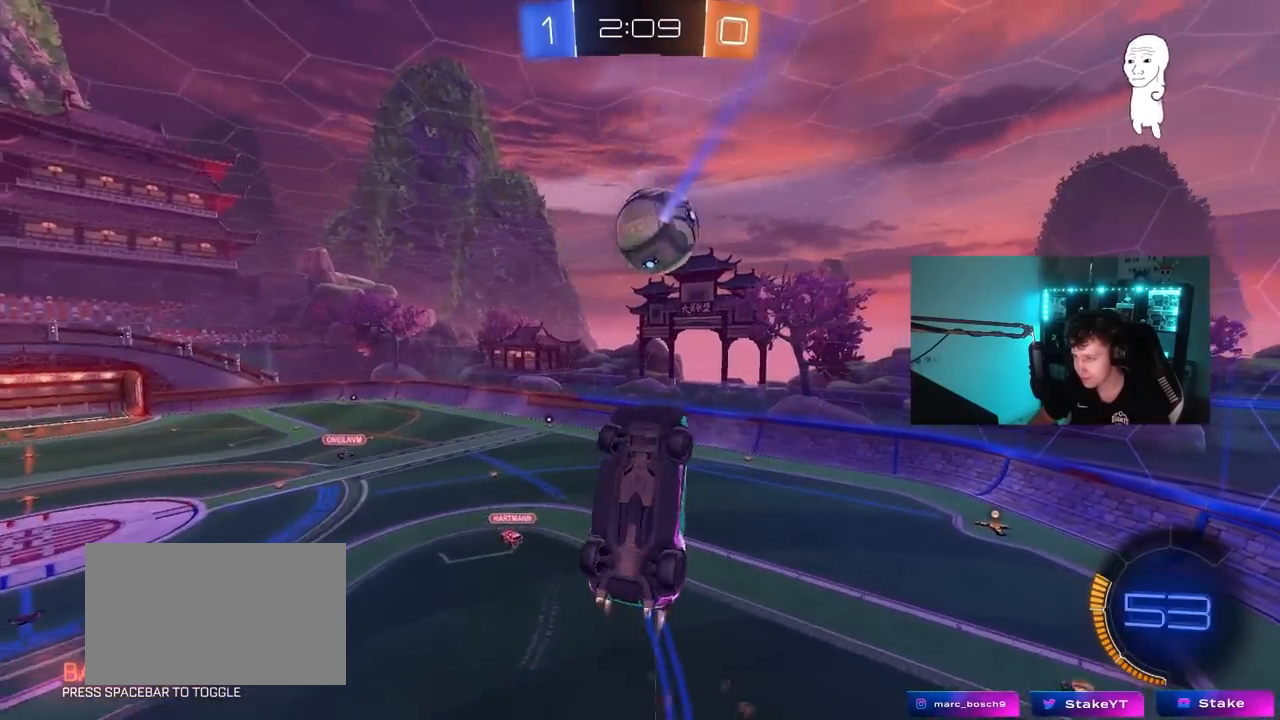
{"keys": ["d", "w"], "mouse": ["left"], "mouse_move": "still", "events": [[33, "a", "up"], [33, "d", "down"], [33, "shift", "down"], [233, "s", "up"], [367, "w", "down"], [417, "shift", "up"]]}
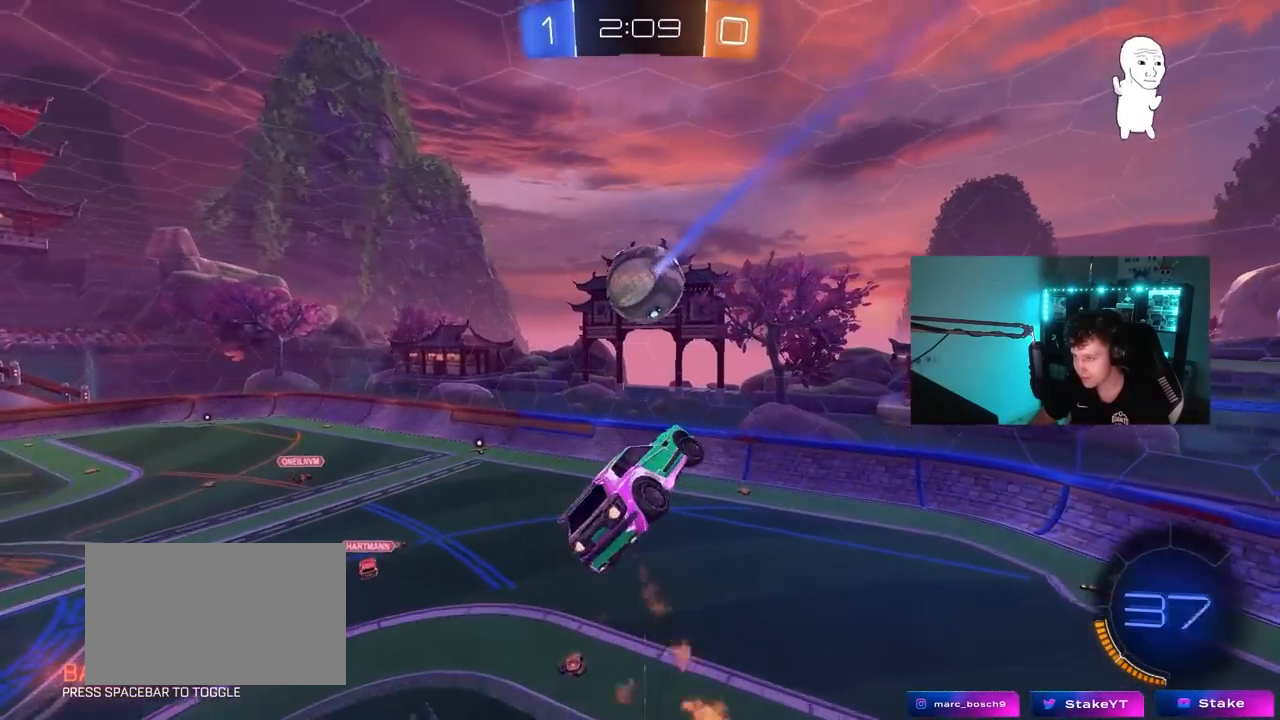
{"keys": [], "mouse": [], "mouse_move": "still", "events": [[67, "d", "up"], [100, "w", "up"], [333, "mouse_left", "up"], [333, "s", "down"], [383, "a", "down"], [433, "s", "up"], [483, "a", "up"]]}
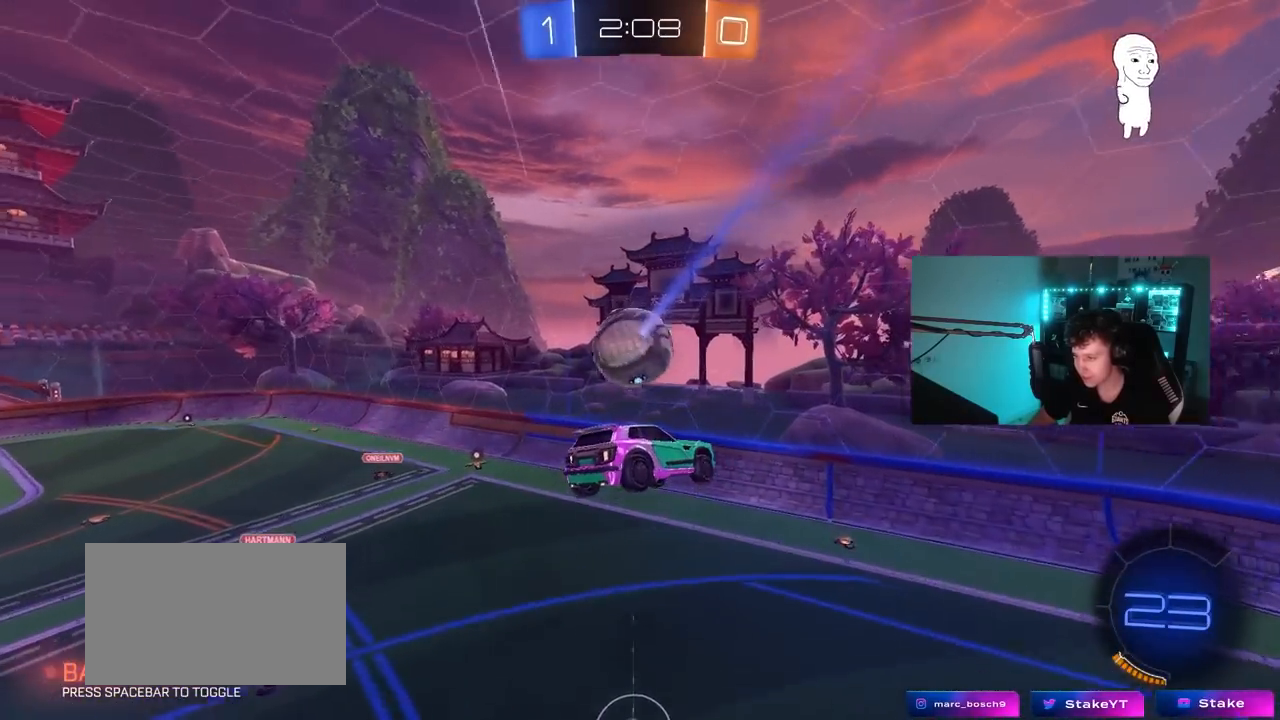
{"keys": ["a"], "mouse": [], "mouse_move": "still", "events": [[117, "a", "down"], [267, "a", "up"], [450, "s", "down"], [500, "a", "down"], [500, "s", "up"]]}
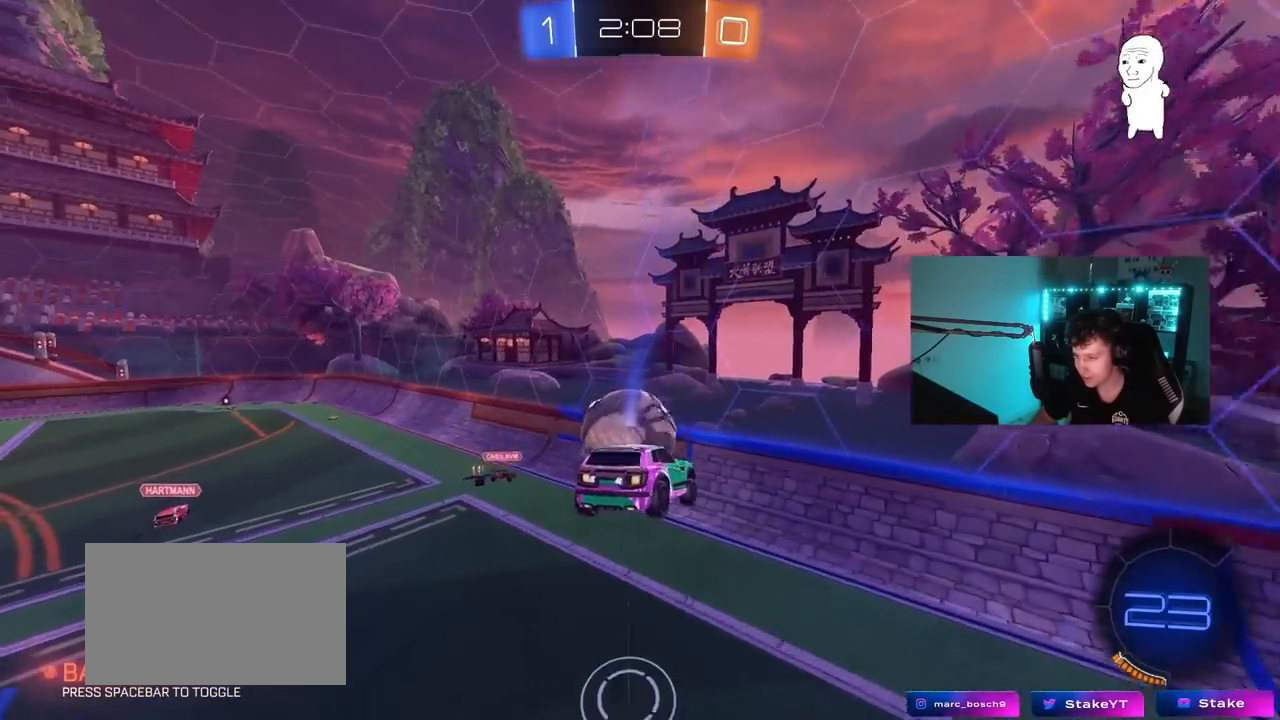
{"keys": ["a", "w"], "mouse": [], "mouse_move": "still", "events": [[33, "s", "down"], [33, "shift", "down"], [133, "a", "up"], [133, "mouse_left", "down"], [133, "s", "up"], [133, "shift", "up"], [233, "w", "down"], [317, "w", "up"], [367, "a", "down"], [417, "w", "down"], [467, "mouse_left", "up"]]}